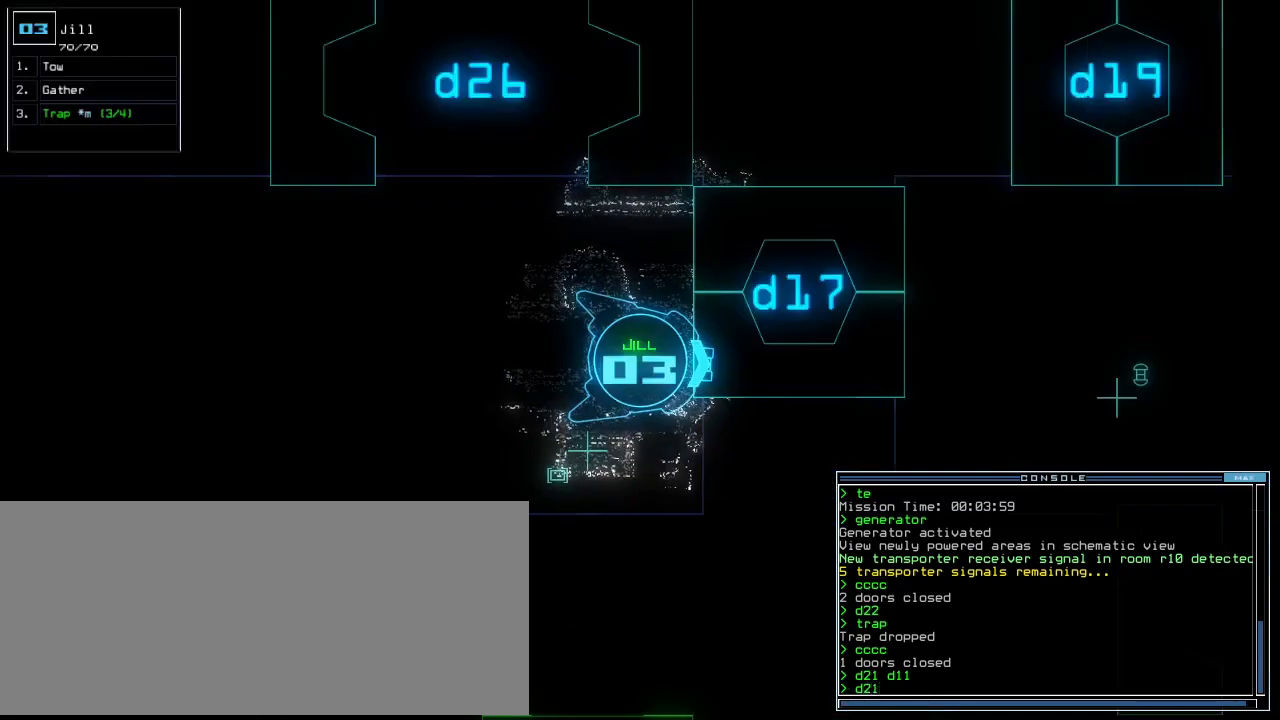
Gameplay with keyboard; each line is a JSON object with the keys held at the frame after it. "events" lists presses ("down") and releases ("up") of ".", "0", "1", "2", "3", "4", "5", "6", "7", "8", "9", "a", "b", "backspace", "c", "caps_lock", "comma", "ctrl_l", "ctrl_r", "d", "down", "e", "equals", "escape", "f", "f5", "g", "h", "i", "j", "k", "l", "left", "m", "minus", "n", "o", "p", "q", "quote", "r", "return", "right", "s", "semicolon", "shift_l", "shift_r", "space", "t", "tab", "tilde", "u", "up", "v", "w", "x", "y" and "z" between this image and that frame as [ms after this image, input, new state], when the widget could be followed in between. No other keys are recorded. Mouse input is not recorded. Not read: other_keys.
{"keys": [], "events": []}
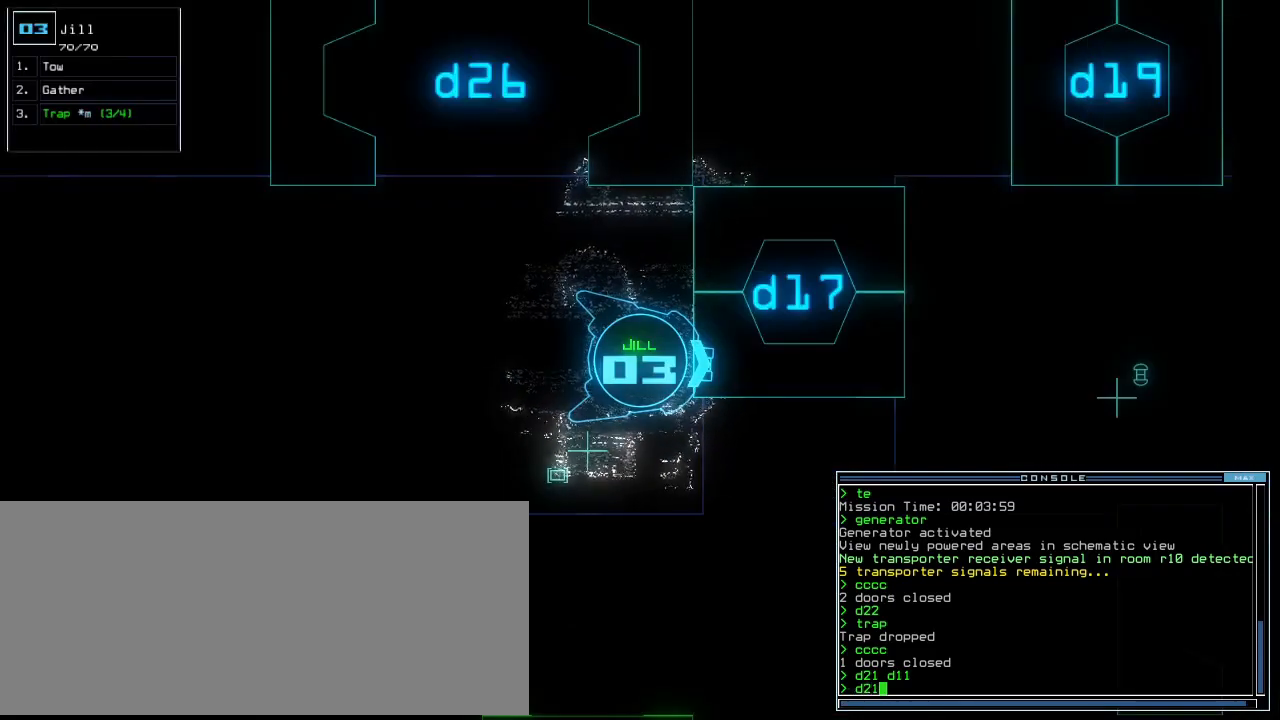
{"keys": [], "events": []}
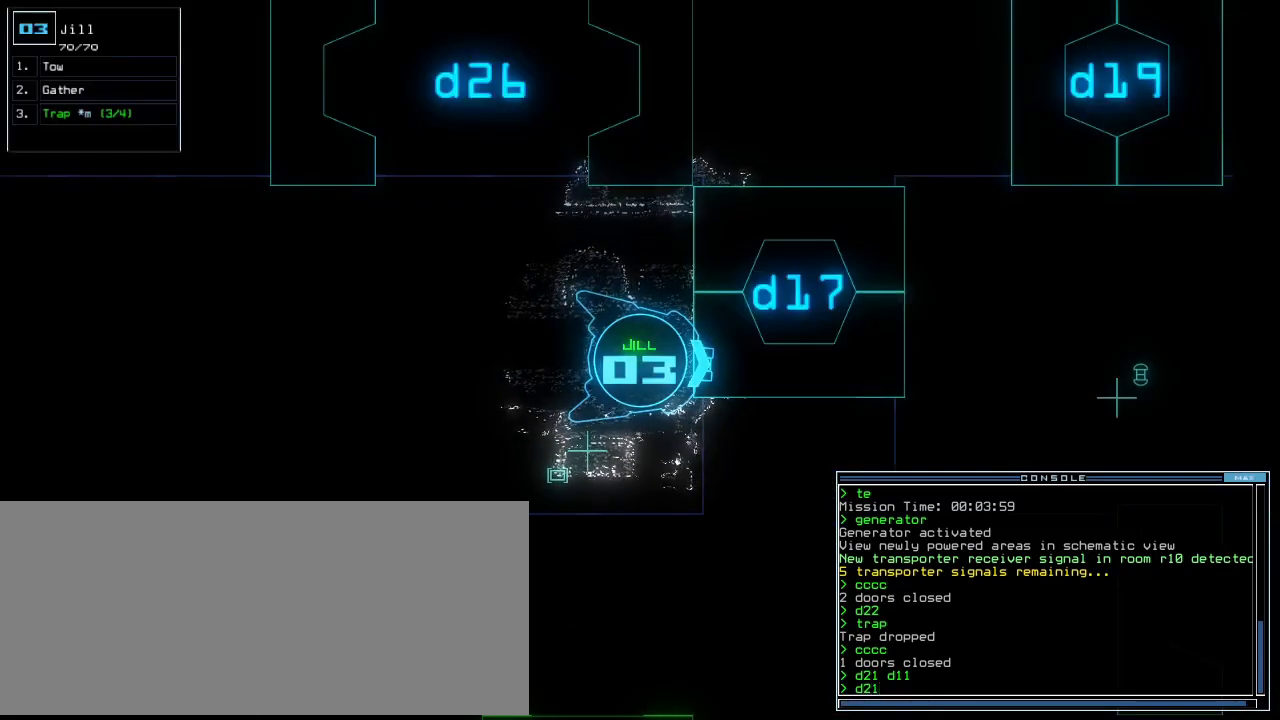
{"keys": [], "events": []}
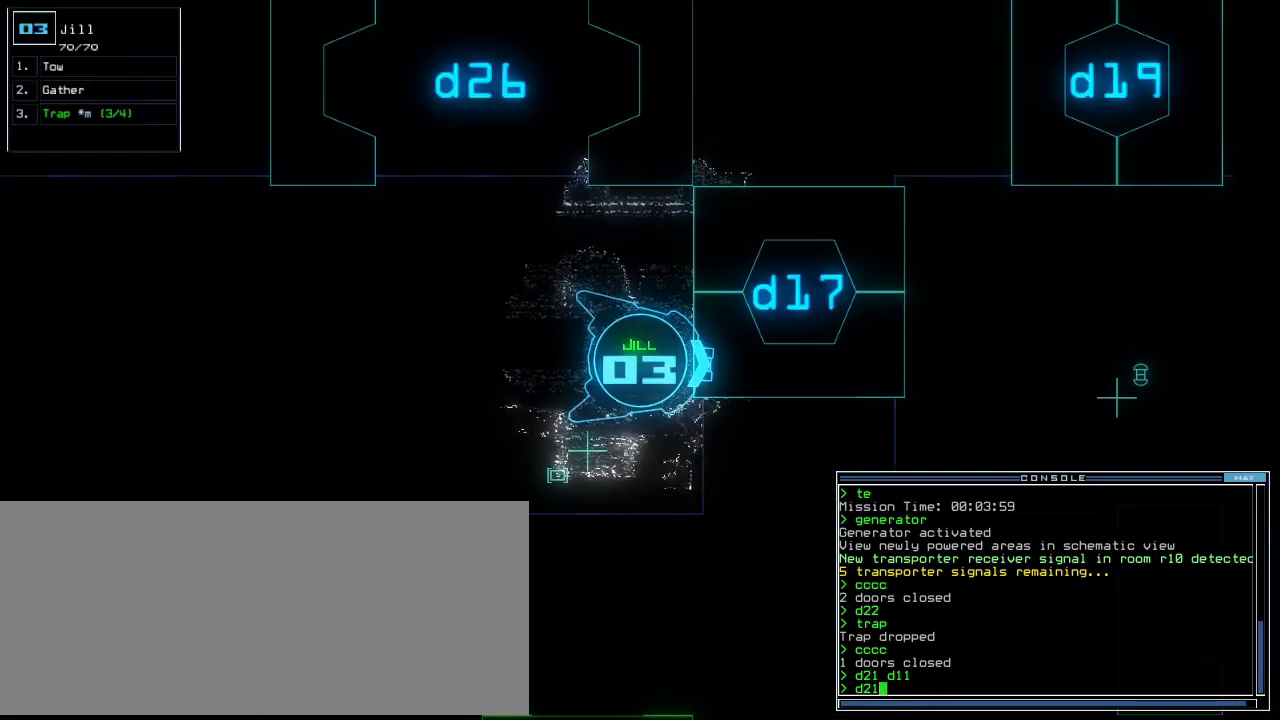
{"keys": [], "events": []}
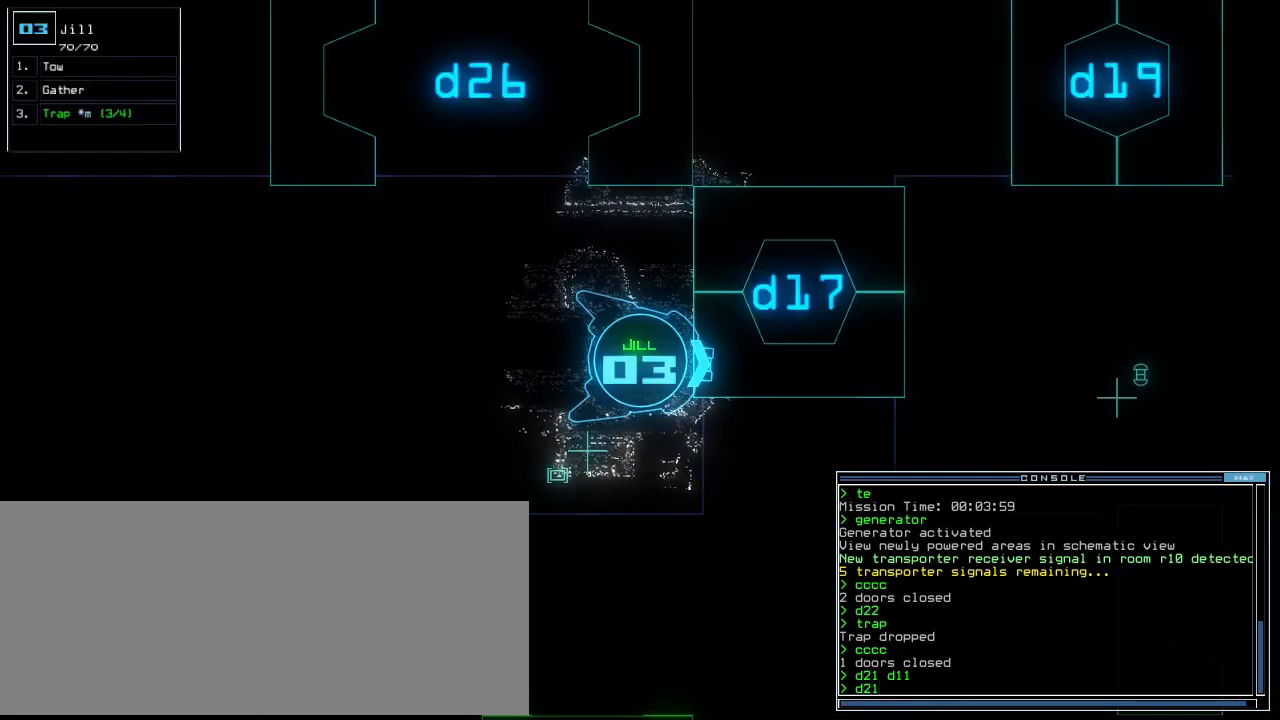
{"keys": [], "events": []}
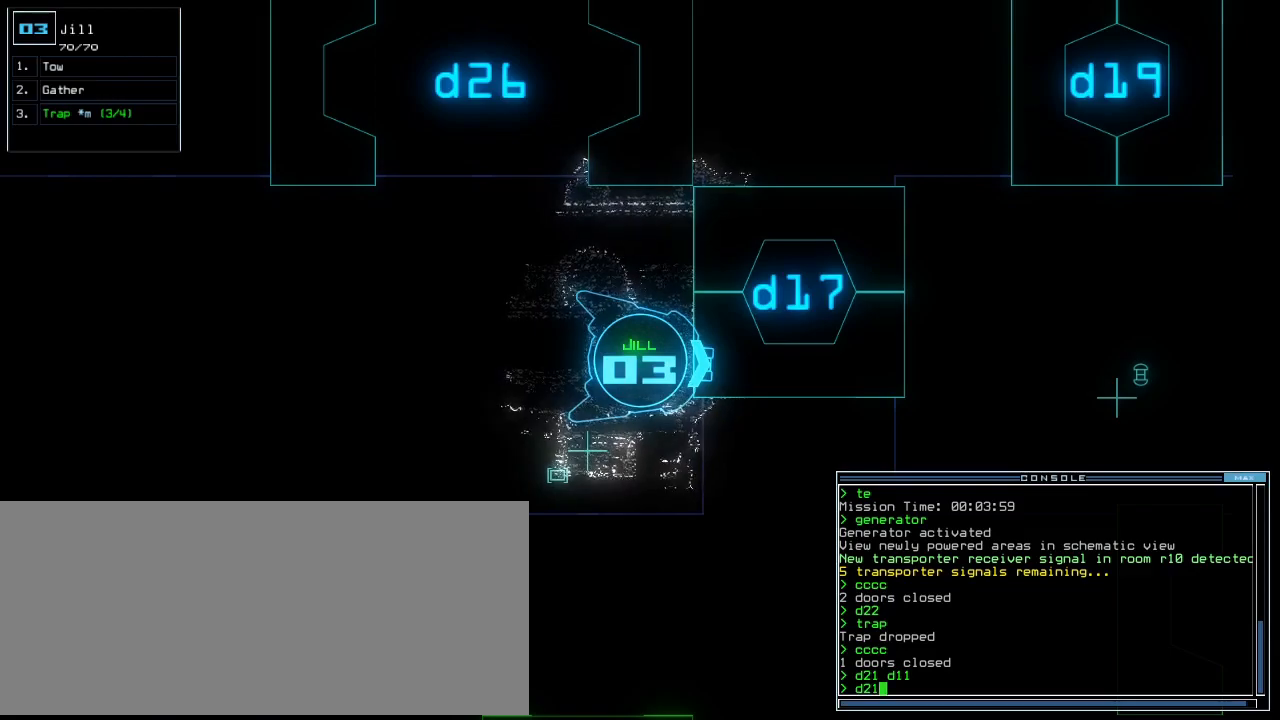
{"keys": [], "events": []}
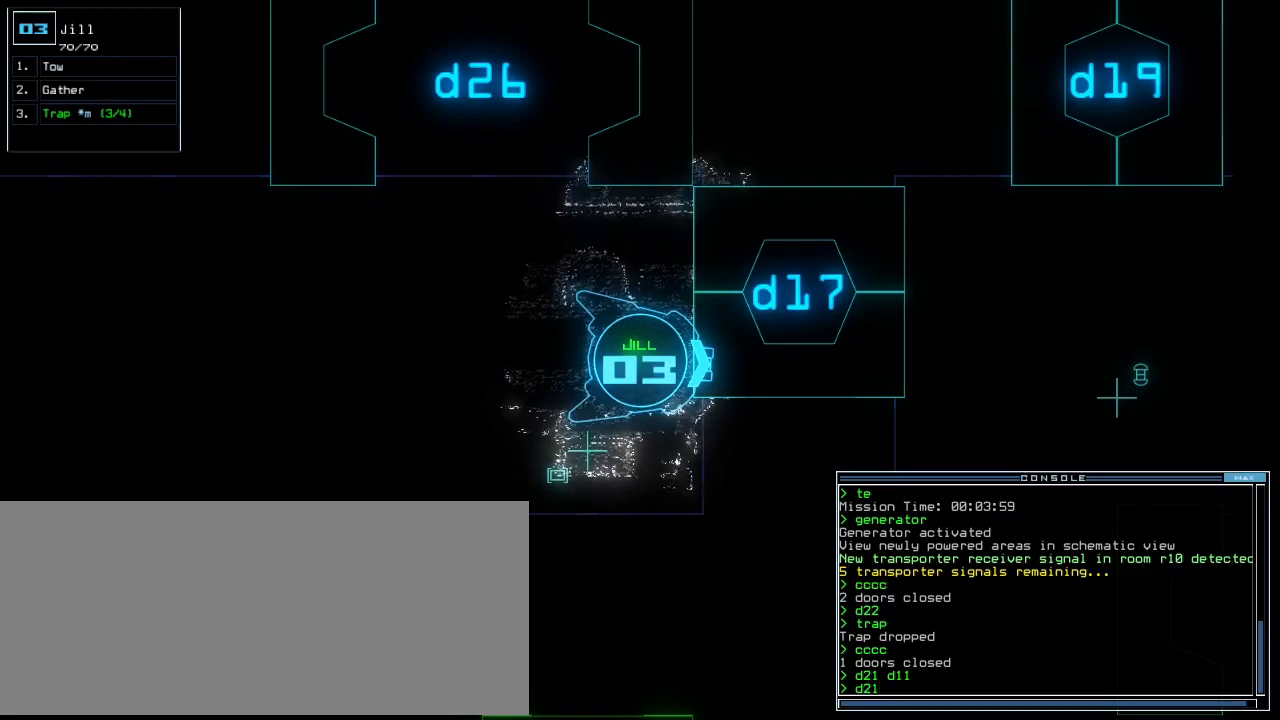
{"keys": [], "events": []}
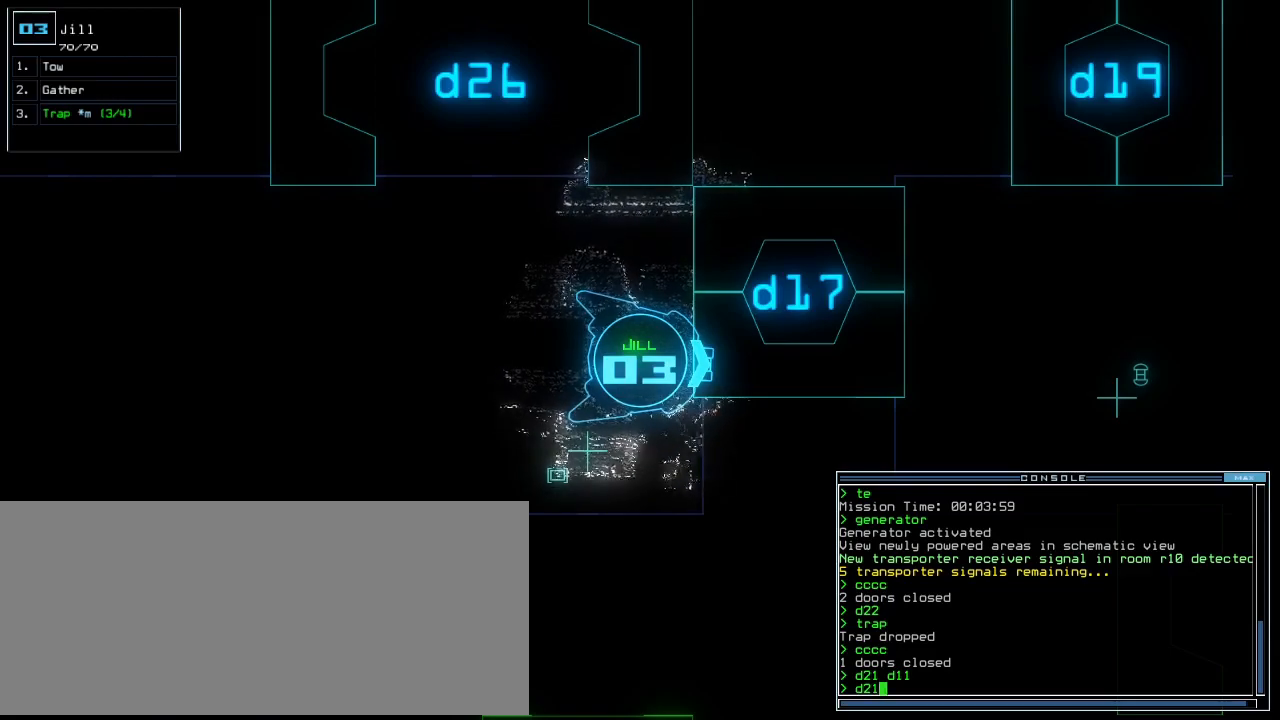
{"keys": ["return"], "events": [[440, "return", "down"]]}
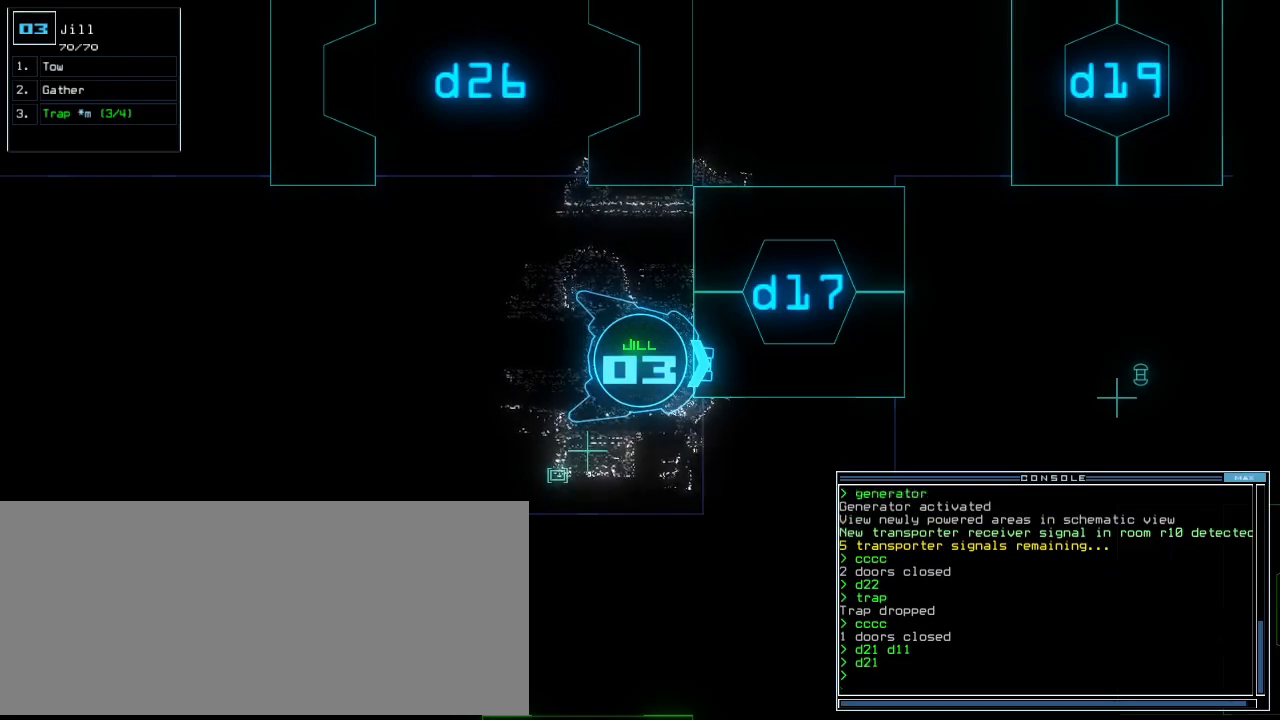
{"keys": ["down"], "events": [[20, "return", "up"], [400, "down", "down"]]}
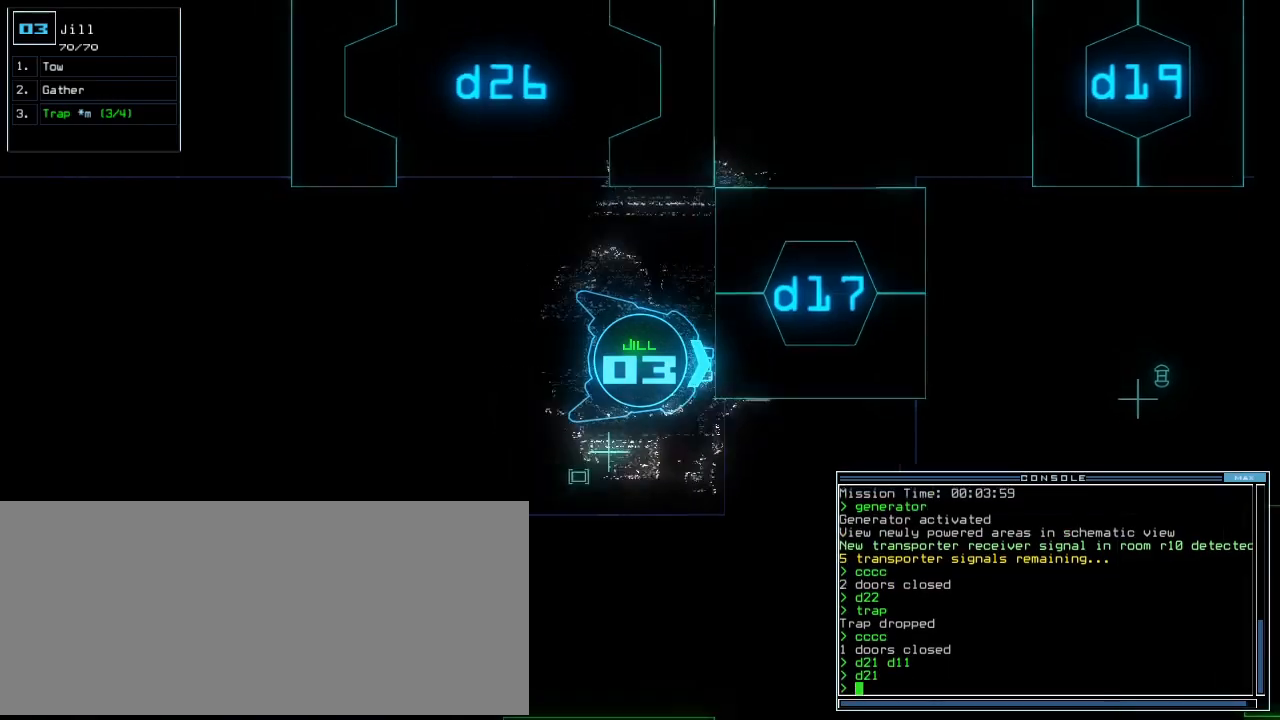
{"keys": ["right"], "events": [[220, "right", "down"], [480, "down", "up"]]}
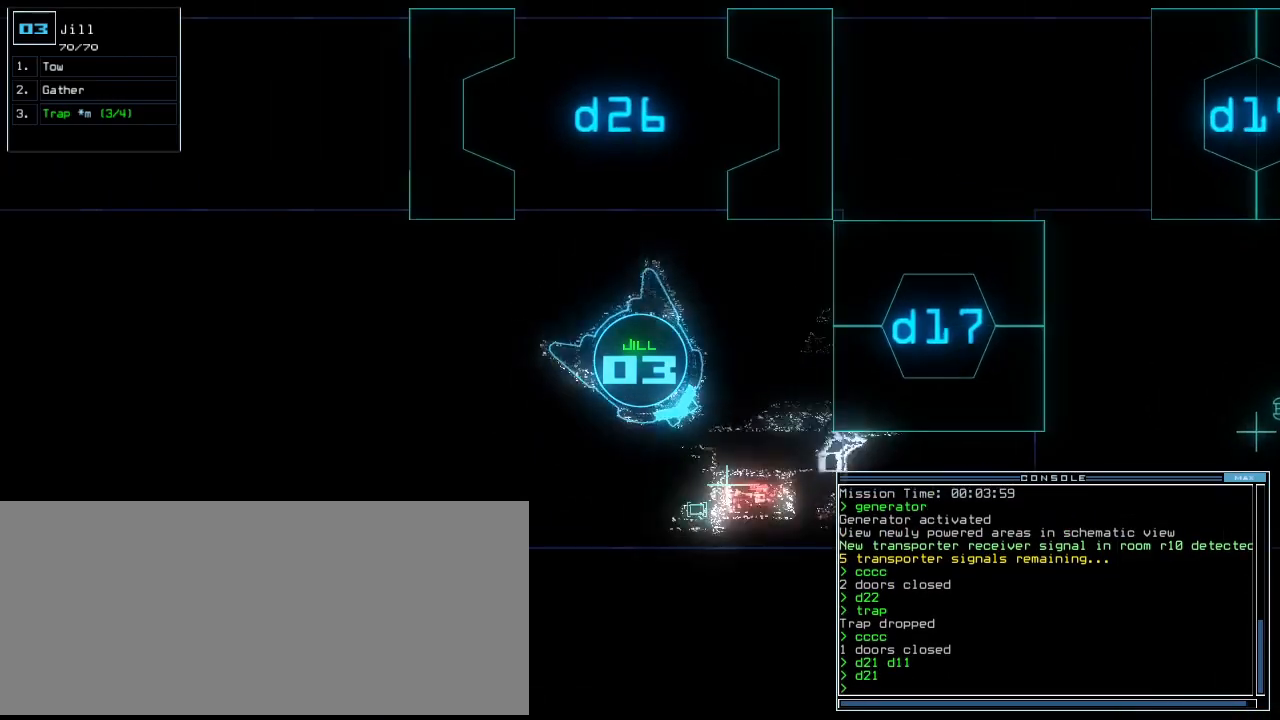
{"keys": ["right", "up"], "events": [[80, "up", "down"]]}